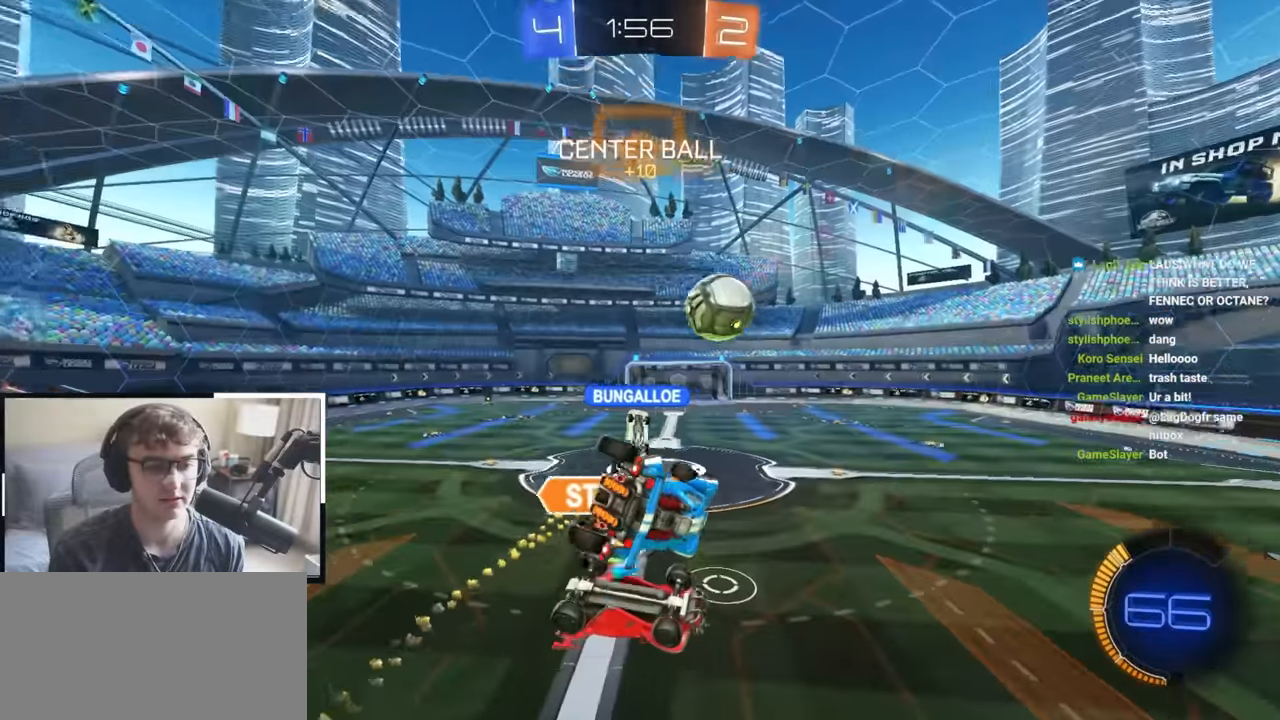
Gameplay with a controller (PlayStation layout); each line is a JSON object with the inputs held at the frame after it. "events" lists button and stick changes between this image and that frame as [ms after this image, input, new state], when the widget could be followed in between.
{"buttons": ["L2", "R1"], "left_stick": "up-right", "right_stick": "center", "events": [[17, "left_stick", "down-right"], [50, "R1", "down"], [167, "L2", "down"], [200, "left_stick", "right"], [333, "left_stick", "up-right"]]}
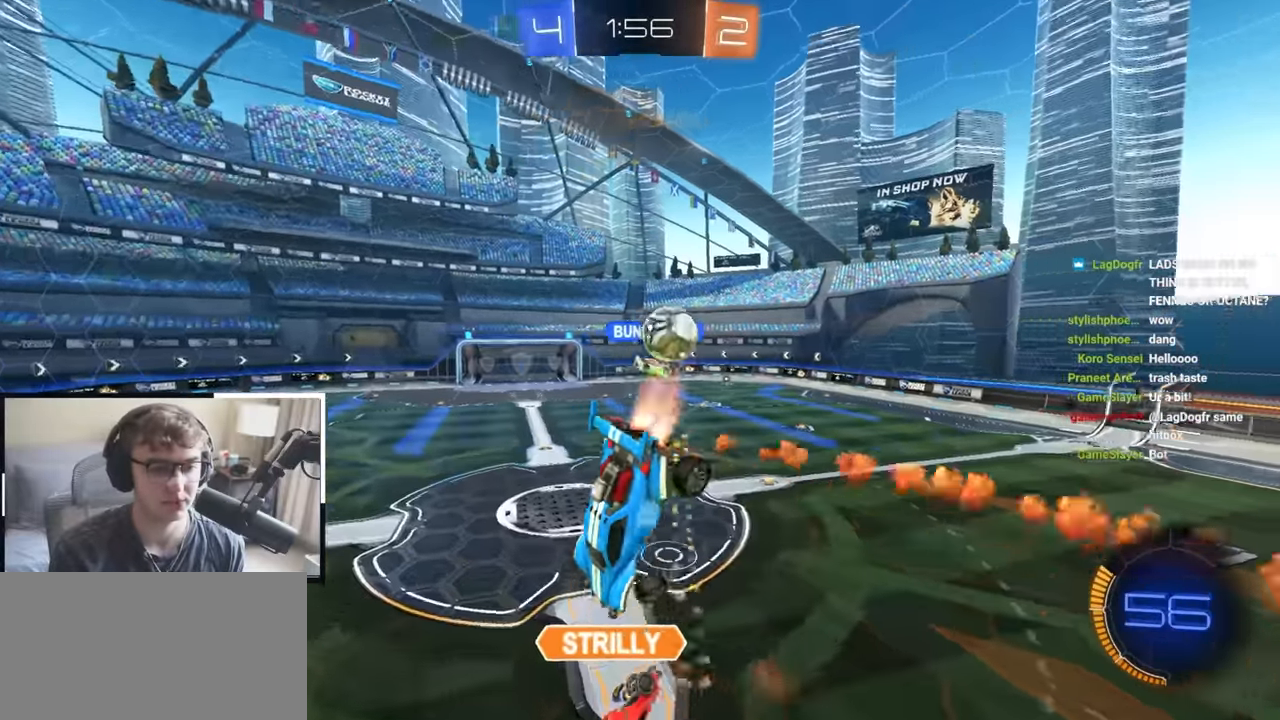
{"buttons": ["L2"], "left_stick": "down-left", "right_stick": "center", "events": [[117, "left_stick", "down-right"], [150, "R1", "up"], [217, "left_stick", "center"], [333, "left_stick", "down-left"]]}
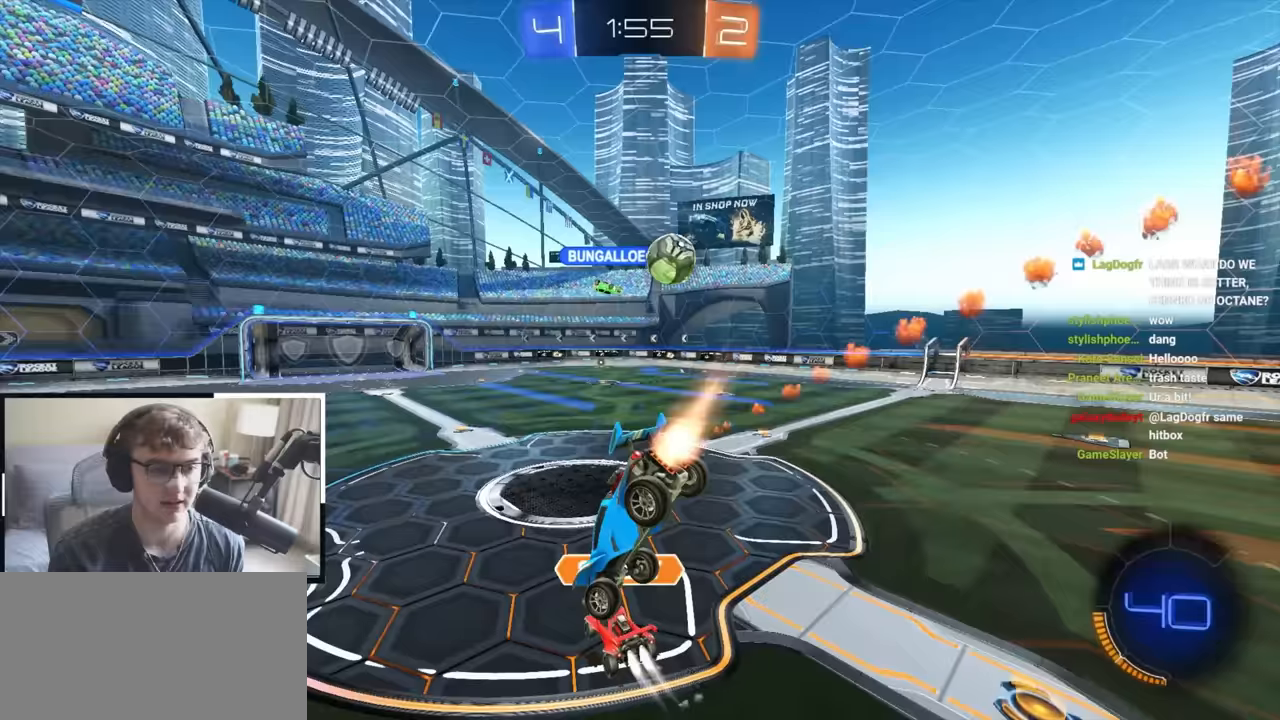
{"buttons": ["L2"], "left_stick": "up-right", "right_stick": "center", "events": [[33, "left_stick", "center"], [233, "left_stick", "up"], [433, "left_stick", "up-right"]]}
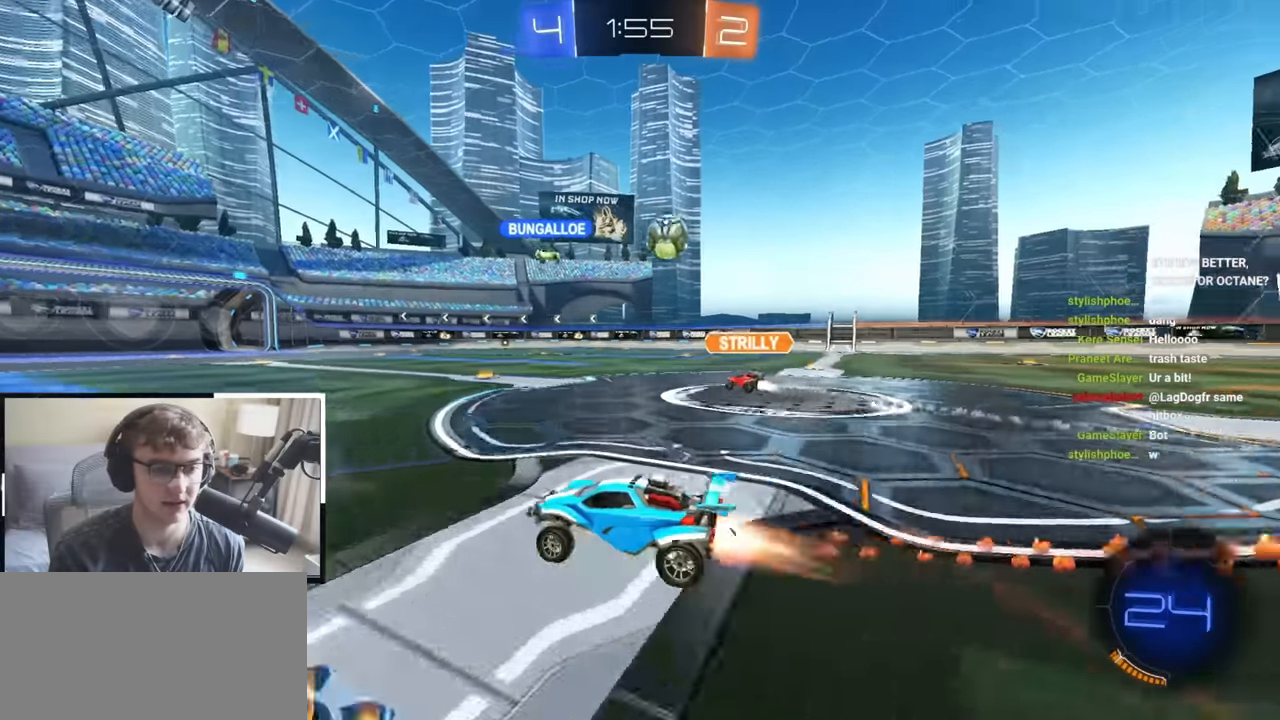
{"buttons": ["L2"], "left_stick": "up", "right_stick": "center", "events": [[217, "left_stick", "up"]]}
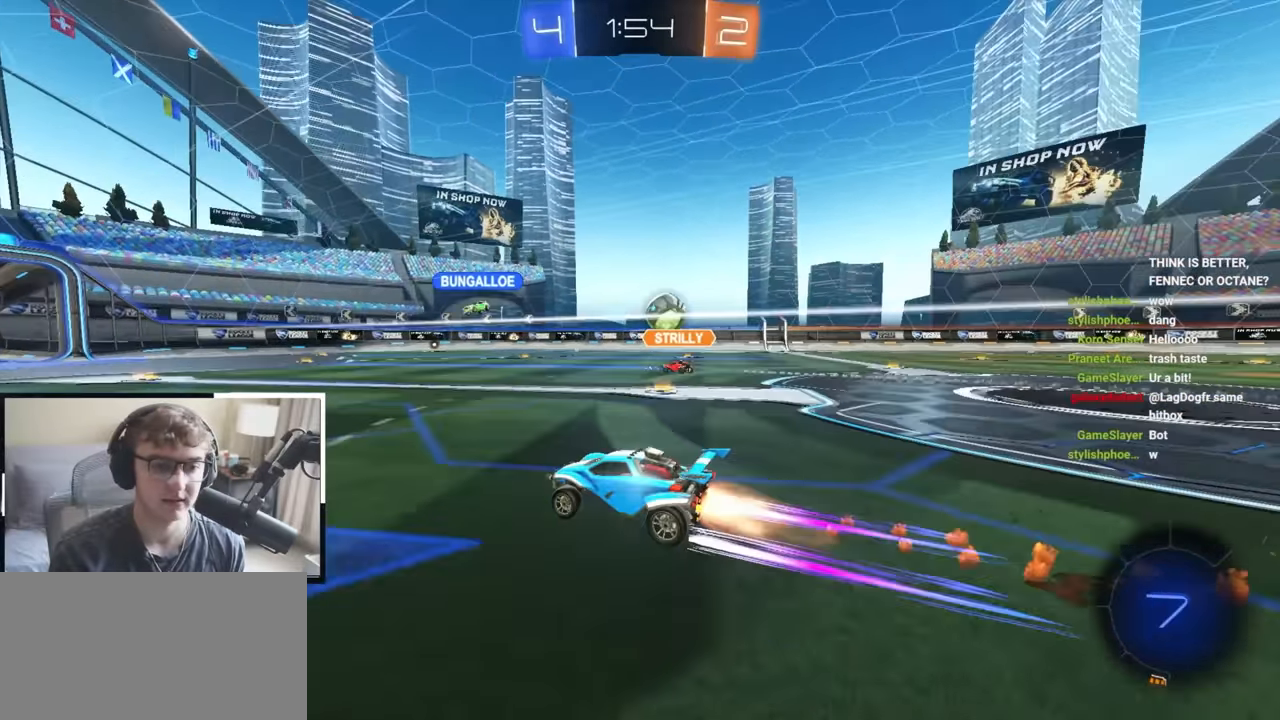
{"buttons": [], "left_stick": "down-right", "right_stick": "center"}
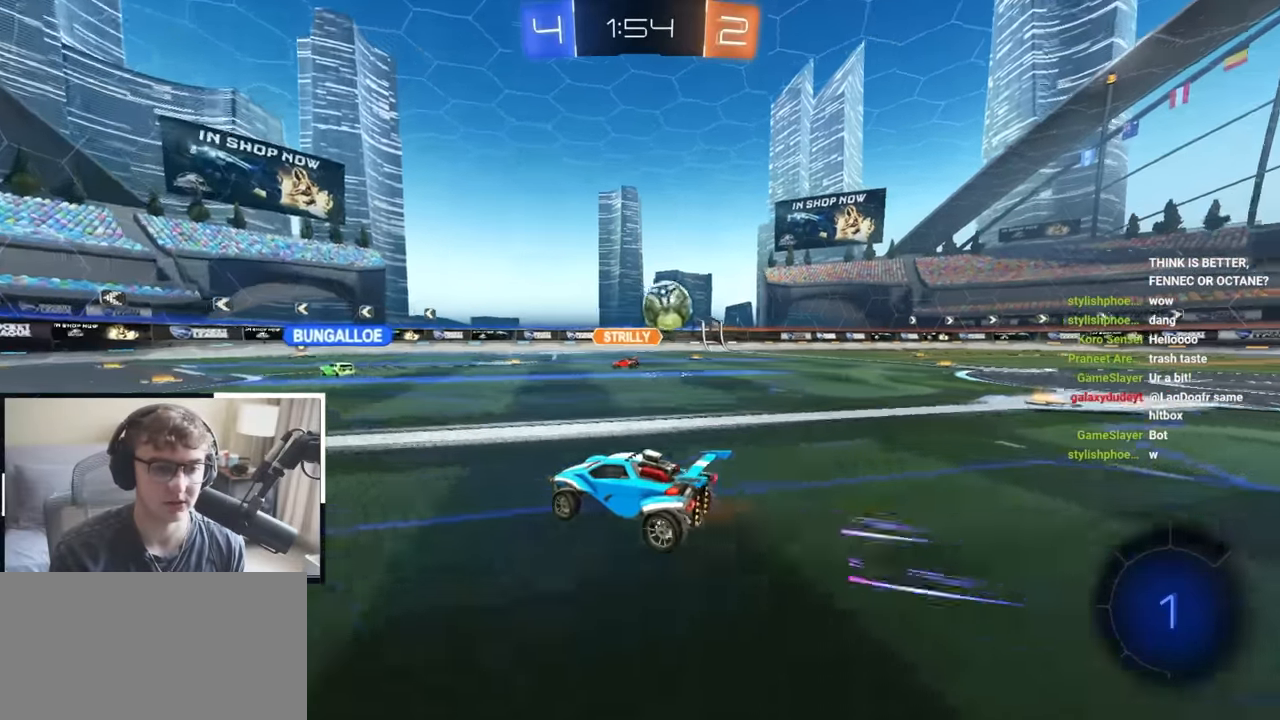
{"buttons": ["L2"], "left_stick": "center", "right_stick": "center", "events": [[83, "left_stick", "right"], [183, "CROSS", "down"], [217, "R1", "down"], [300, "left_stick", "down"], [333, "L2", "down"], [450, "R1", "up"], [450, "left_stick", "center"], [483, "CROSS", "up"]]}
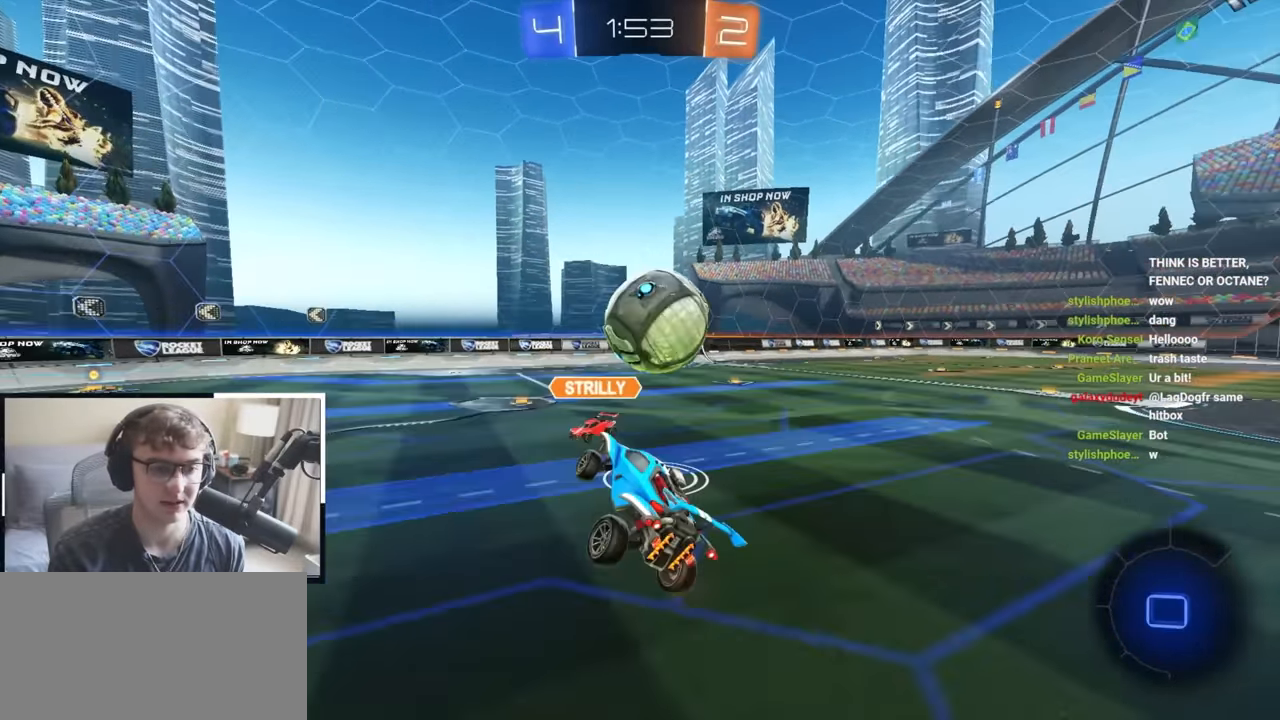
{"buttons": ["SQUARE", "TRIANGLE", "R1"], "left_stick": "down", "right_stick": "center", "events": [[50, "left_stick", "up-right"], [117, "CROSS", "down"], [117, "R1", "down"], [217, "left_stick", "down"], [233, "CROSS", "up"], [233, "L2", "up"], [367, "SQUARE", "down"], [367, "TRIANGLE", "down"]]}
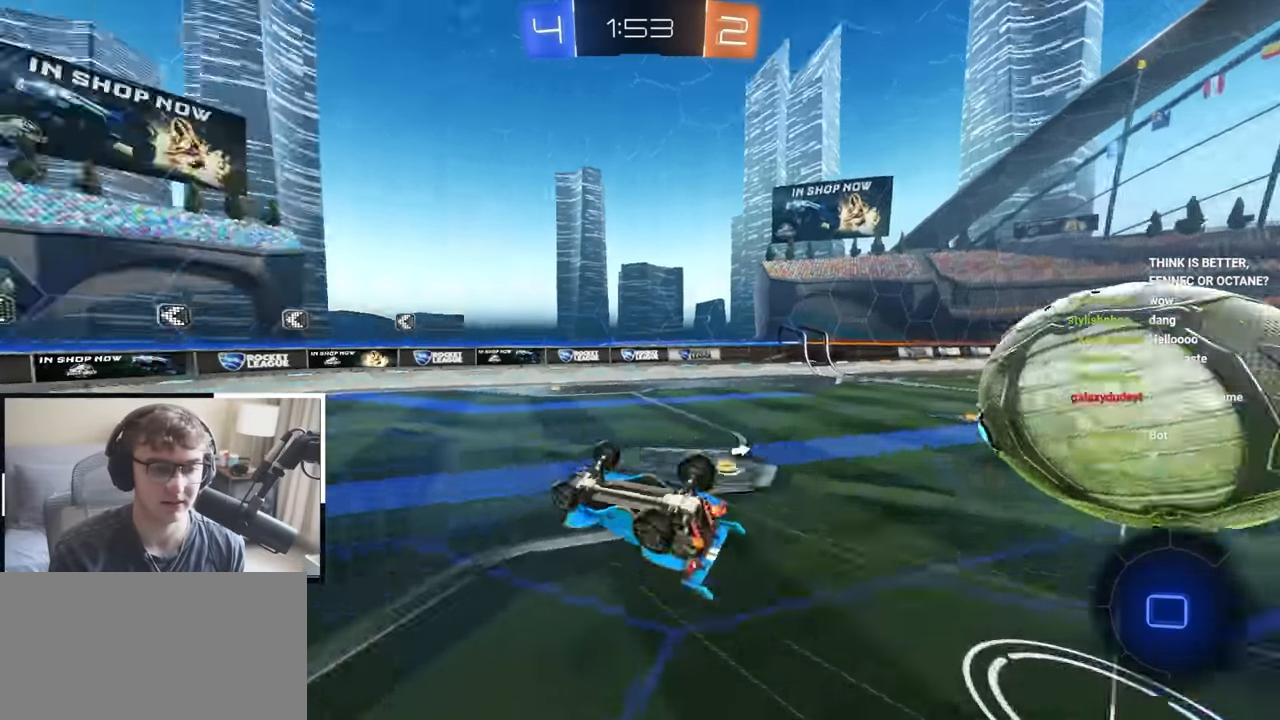
{"buttons": [], "left_stick": "center", "right_stick": "center", "events": [[17, "SQUARE", "up"], [50, "TRIANGLE", "up"], [50, "left_stick", "down-right"], [467, "R1", "up"], [467, "left_stick", "center"]]}
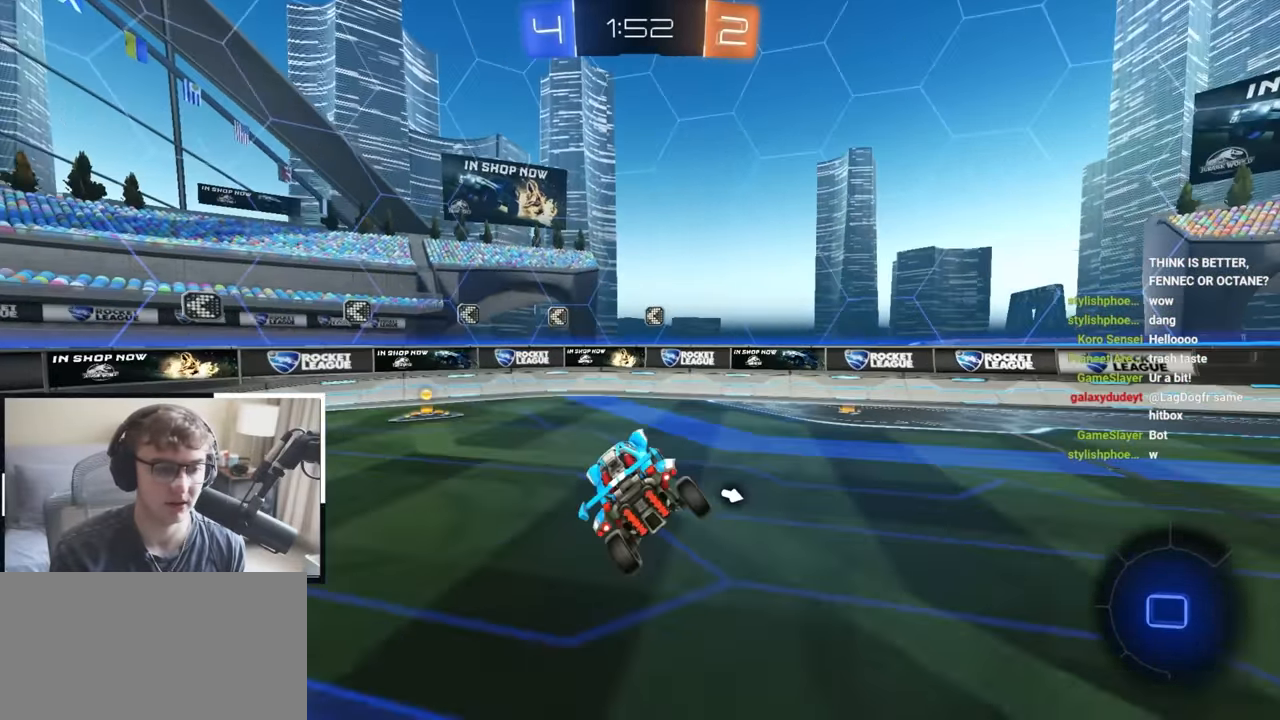
{"buttons": [], "left_stick": "up-left", "right_stick": "center", "events": [[17, "left_stick", "up-left"], [117, "left_stick", "center"], [317, "TRIANGLE", "down"], [383, "left_stick", "up-left"], [400, "TRIANGLE", "up"]]}
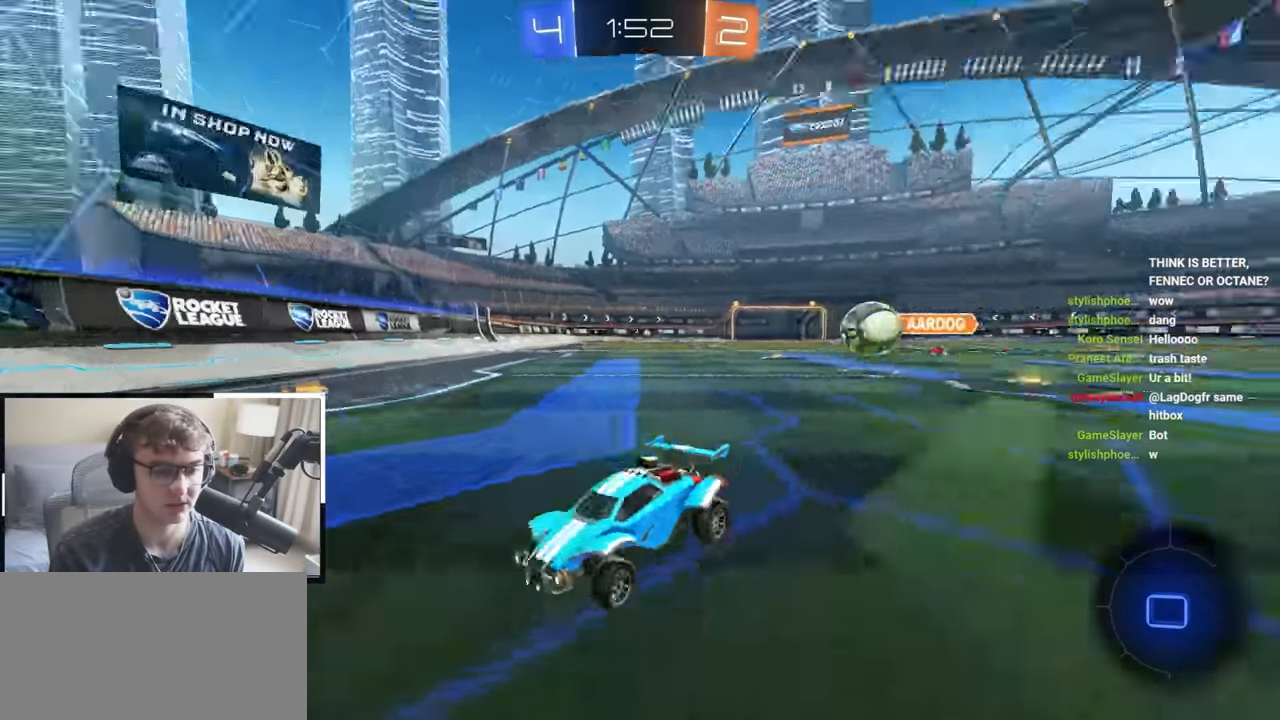
{"buttons": ["R1"], "left_stick": "up-right", "right_stick": "center", "events": [[300, "left_stick", "up-right"], [400, "R1", "down"]]}
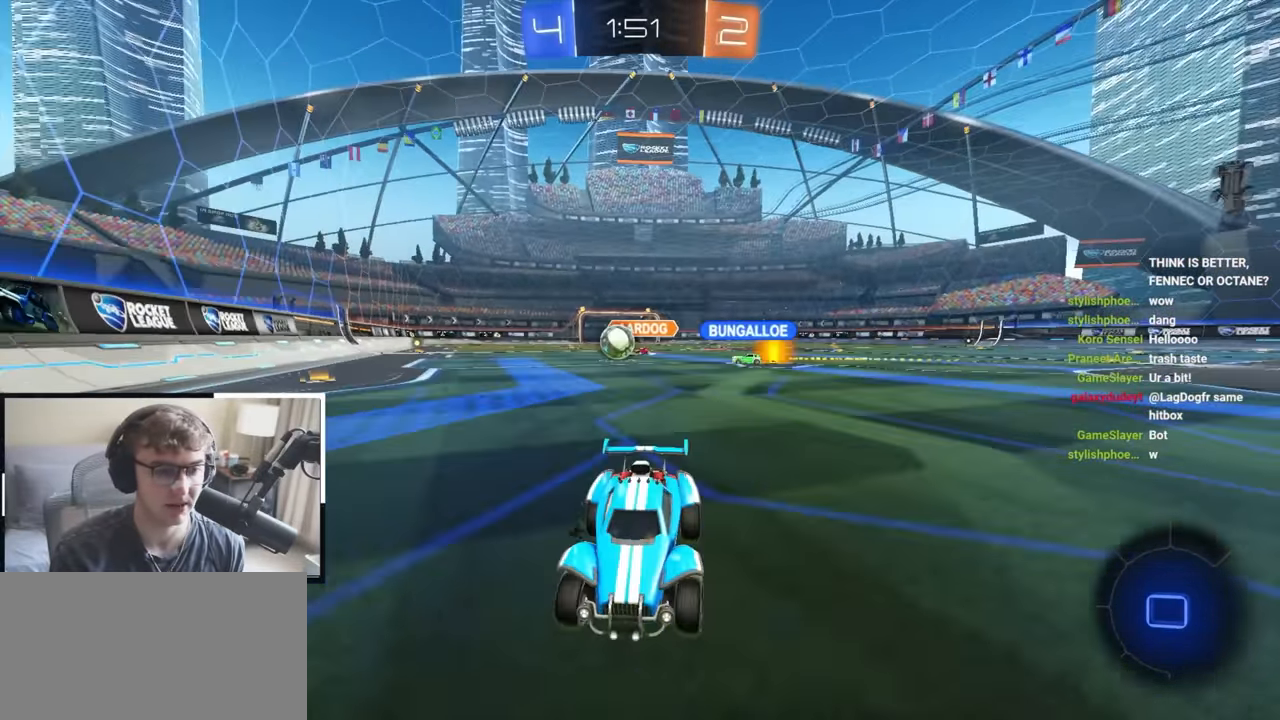
{"buttons": [], "left_stick": "up-right", "right_stick": "center", "events": [[133, "R1", "up"]]}
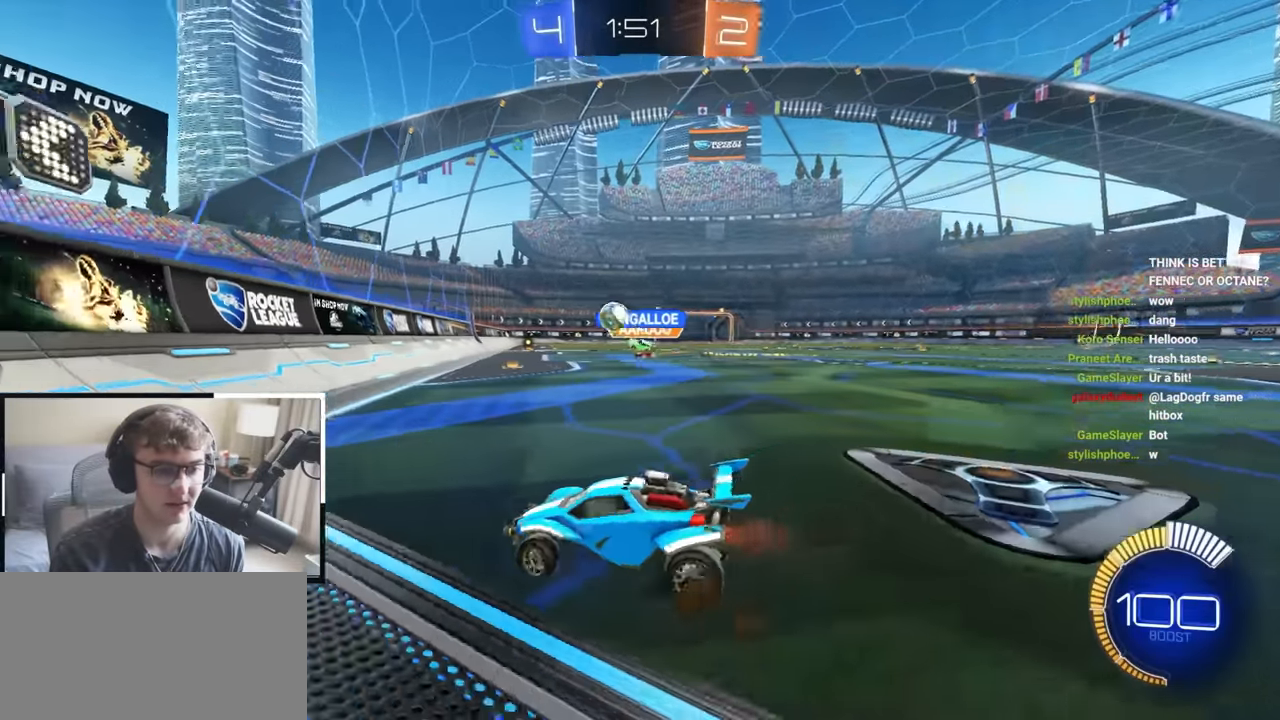
{"buttons": ["L2"], "left_stick": "up-right", "right_stick": "center", "events": [[17, "R1", "down"], [133, "R1", "up"], [217, "L2", "down"]]}
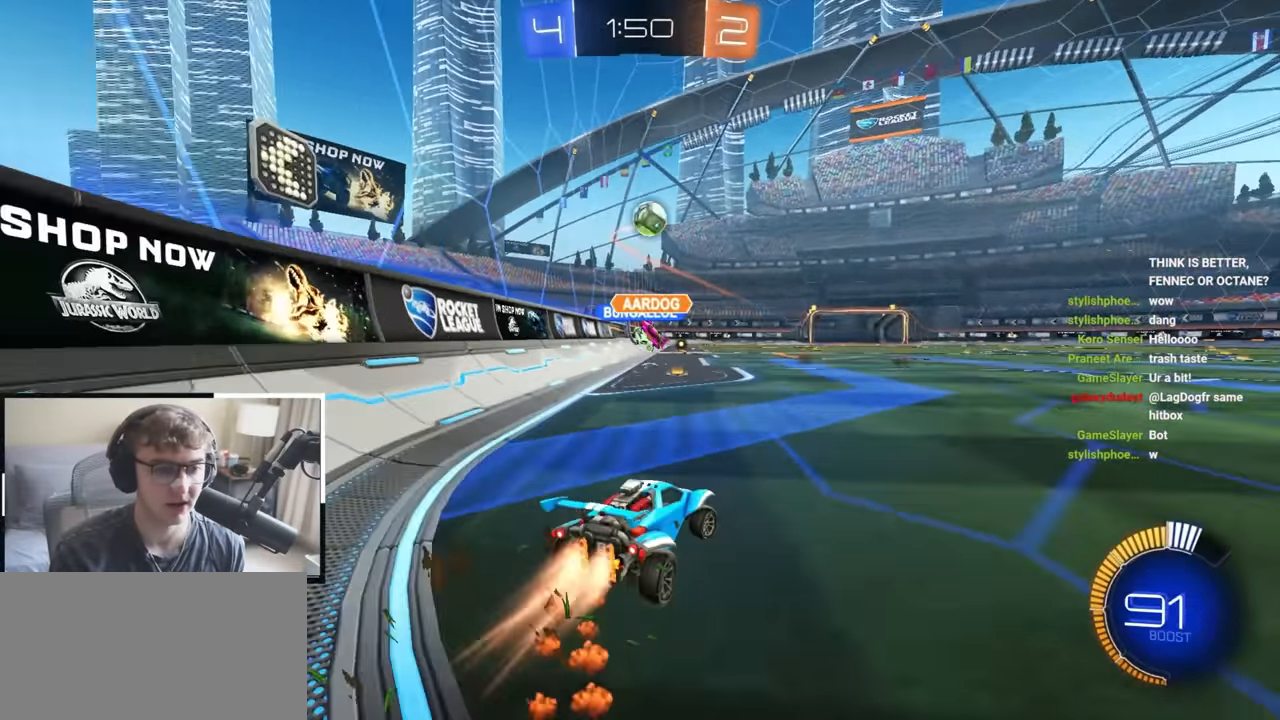
{"buttons": ["CROSS", "SQUARE", "L2", "R1"], "left_stick": "down-right", "right_stick": "center", "events": [[150, "L2", "up"], [283, "L2", "down"], [300, "CROSS", "down"], [317, "R1", "down"], [383, "CROSS", "up"], [417, "CROSS", "down"], [467, "left_stick", "down-right"], [500, "SQUARE", "down"]]}
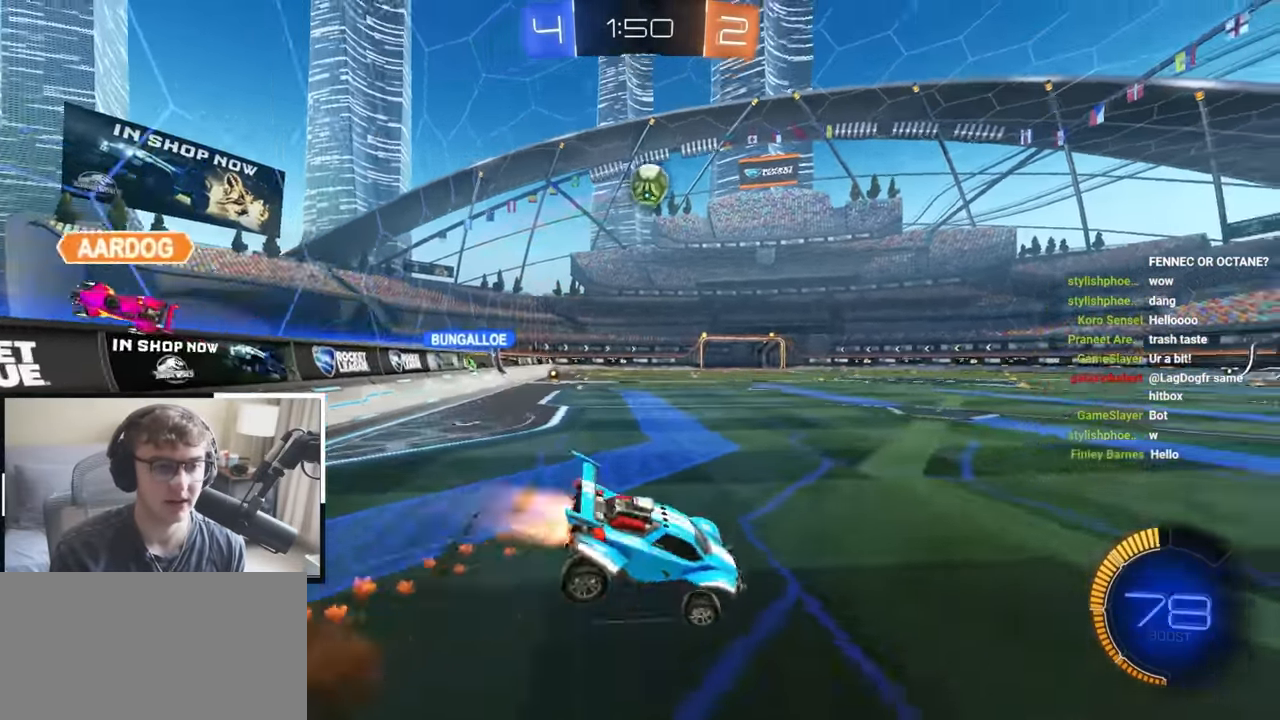
{"buttons": ["R1"], "left_stick": "right", "right_stick": "center", "events": [[33, "TRIANGLE", "down"], [100, "L2", "up"], [117, "CROSS", "up"], [183, "SQUARE", "up"], [183, "TRIANGLE", "up"], [217, "left_stick", "up-right"], [317, "left_stick", "right"]]}
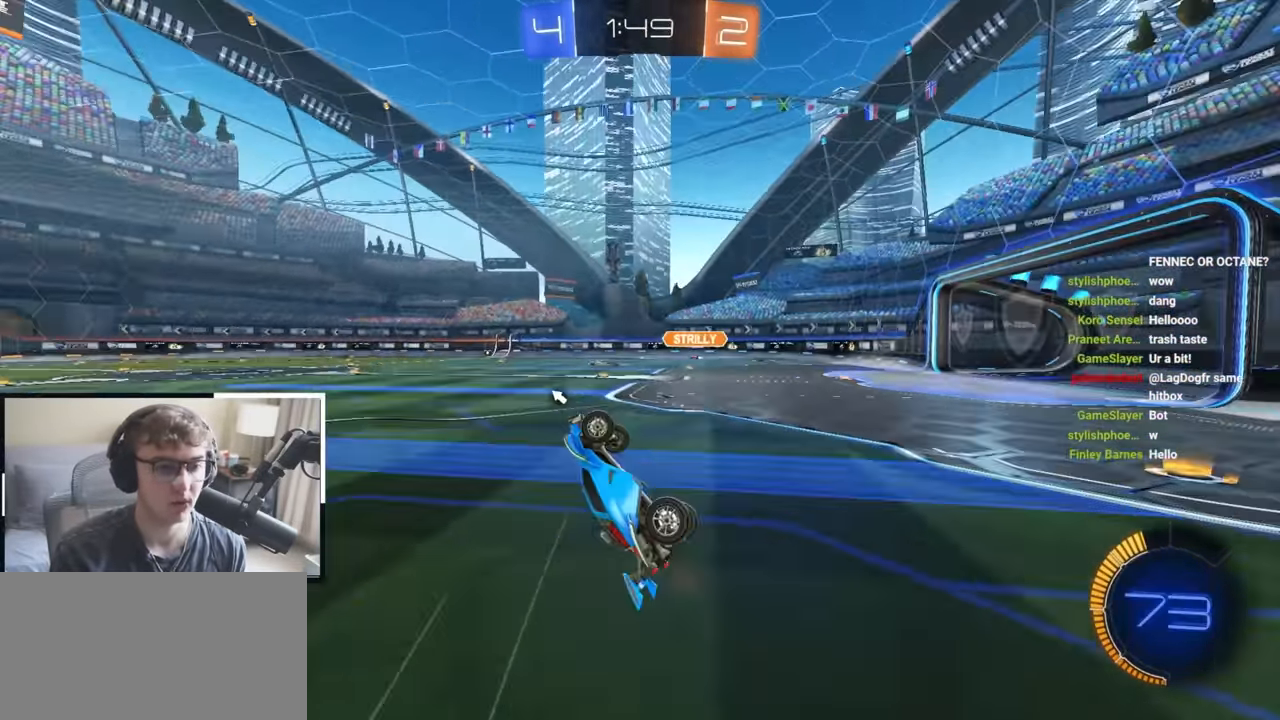
{"buttons": [], "left_stick": "up", "right_stick": "center", "events": [[50, "TRIANGLE", "down"], [200, "R1", "up"], [200, "TRIANGLE", "up"], [217, "left_stick", "center"], [500, "left_stick", "up"]]}
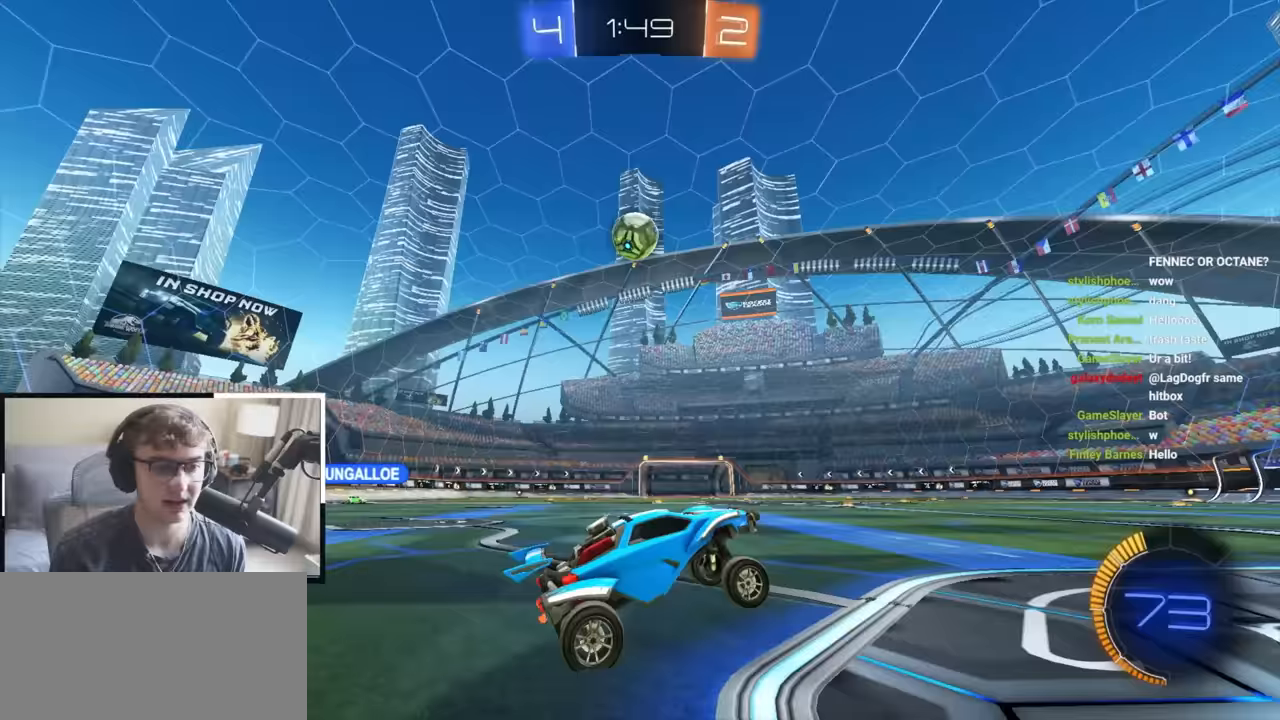
{"buttons": ["L2"], "left_stick": "center", "right_stick": "center", "events": [[17, "left_stick", "up-left"], [250, "CROSS", "down"], [267, "R1", "down"], [267, "left_stick", "down-left"], [367, "left_stick", "down-right"], [417, "L2", "down"], [450, "R1", "up"], [467, "CROSS", "up"], [467, "left_stick", "center"]]}
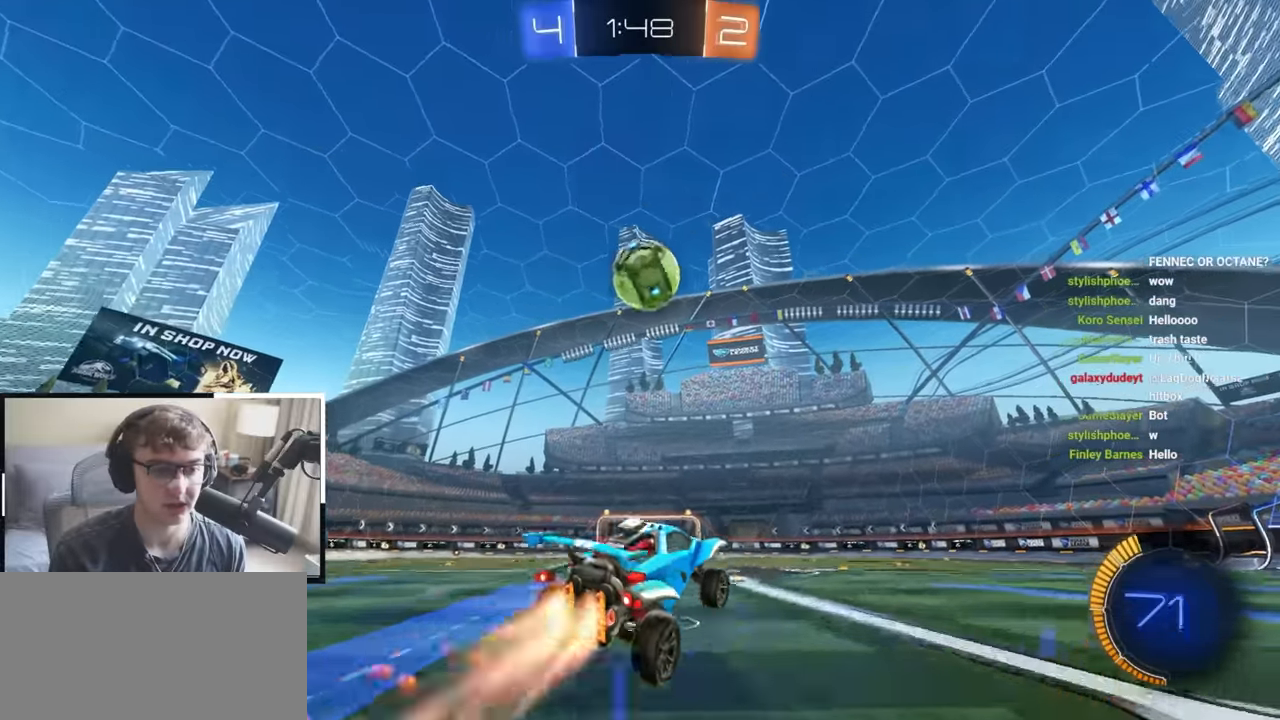
{"buttons": ["TRIANGLE"], "left_stick": "right", "right_stick": "center", "events": [[50, "CROSS", "down"], [200, "CROSS", "up"], [200, "left_stick", "up-right"], [433, "L2", "up"], [450, "TRIANGLE", "down"], [467, "left_stick", "right"]]}
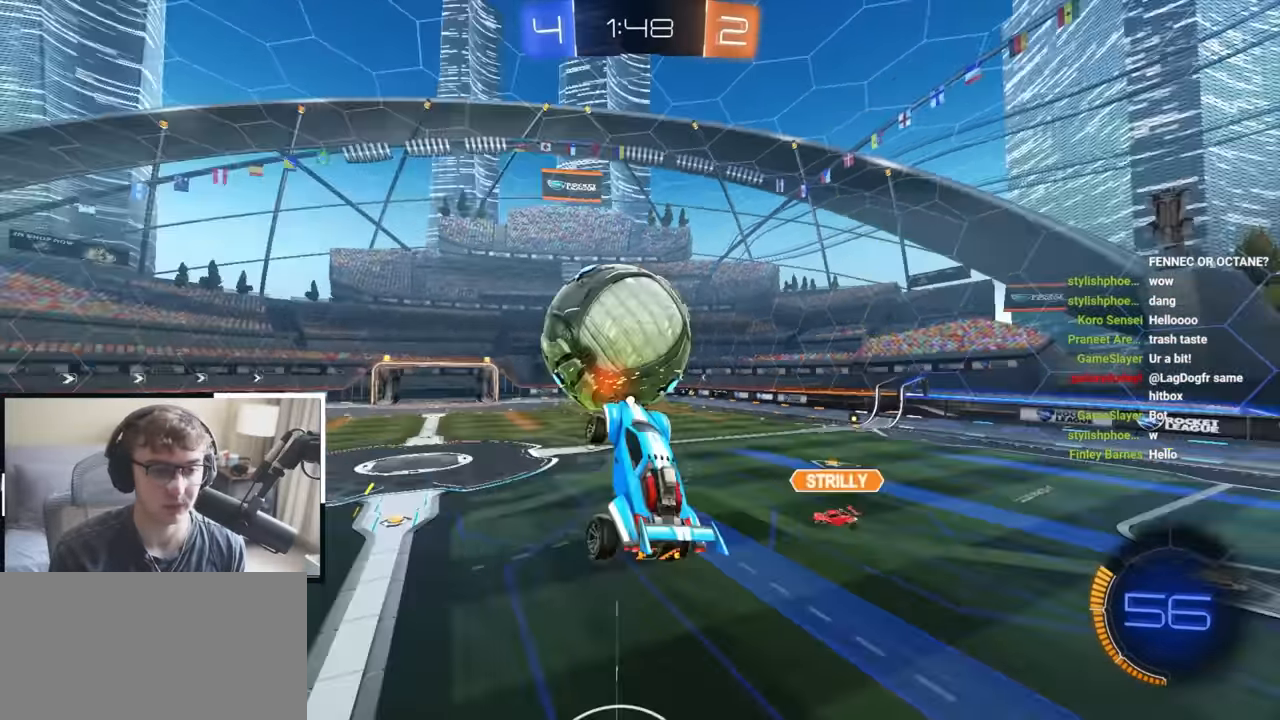
{"buttons": [], "left_stick": "down-right", "right_stick": "center", "events": [[83, "TRIANGLE", "up"], [117, "R1", "down"], [167, "left_stick", "down-right"], [250, "R1", "up"]]}
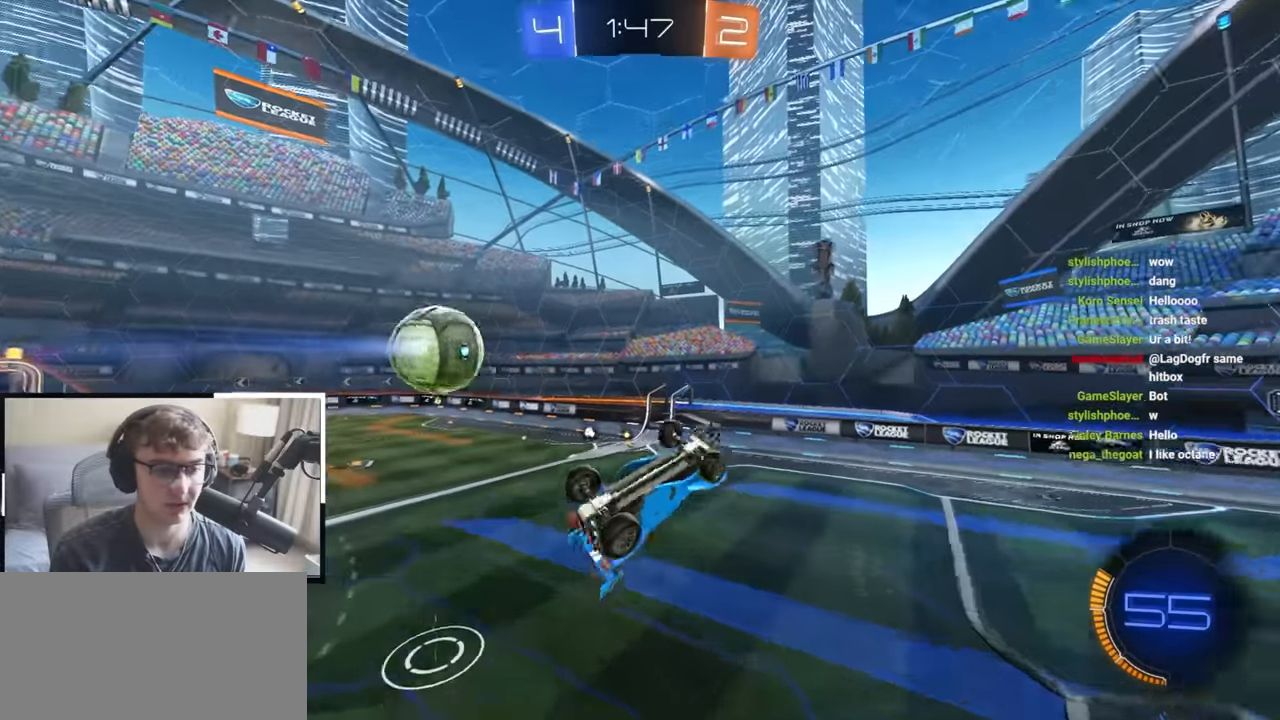
{"buttons": ["L2"], "left_stick": "center", "right_stick": "center", "events": [[100, "R1", "down"], [133, "L2", "down"], [150, "left_stick", "up-right"], [300, "left_stick", "right"], [317, "TRIANGLE", "down"], [433, "TRIANGLE", "up"], [433, "left_stick", "center"], [467, "R1", "up"]]}
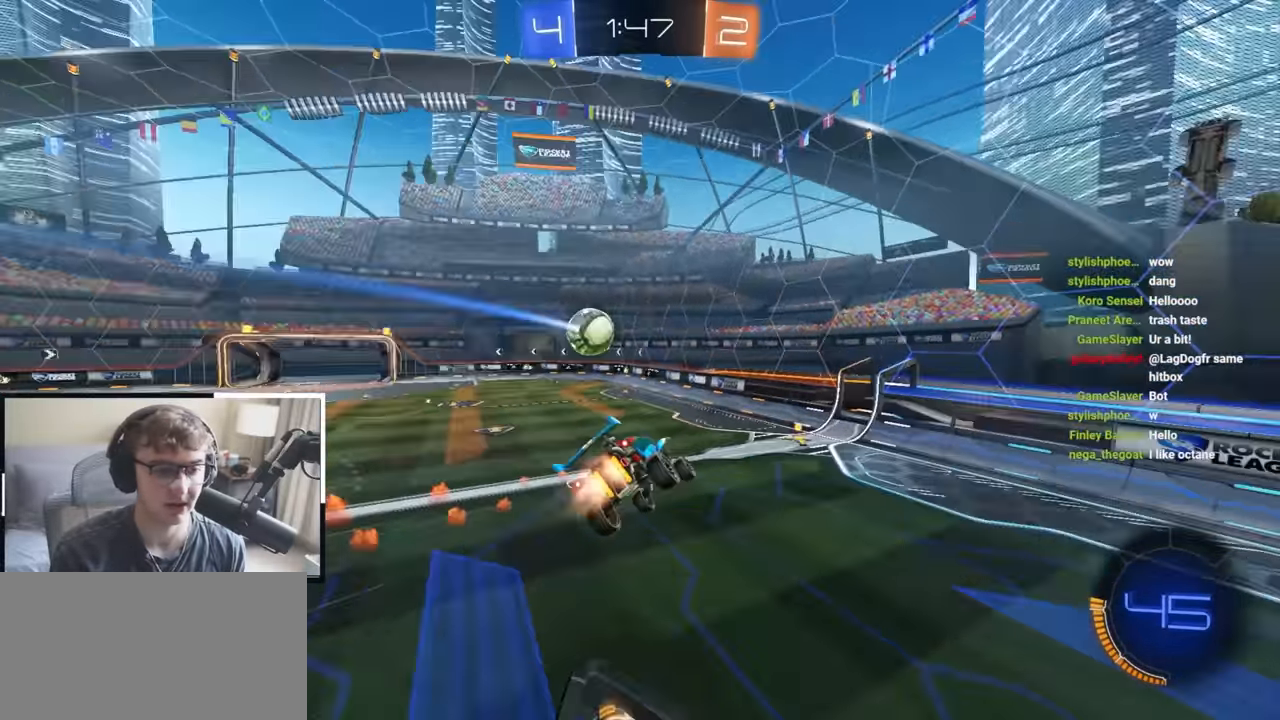
{"buttons": [], "left_stick": "center", "right_stick": "center", "events": [[233, "L2", "up"]]}
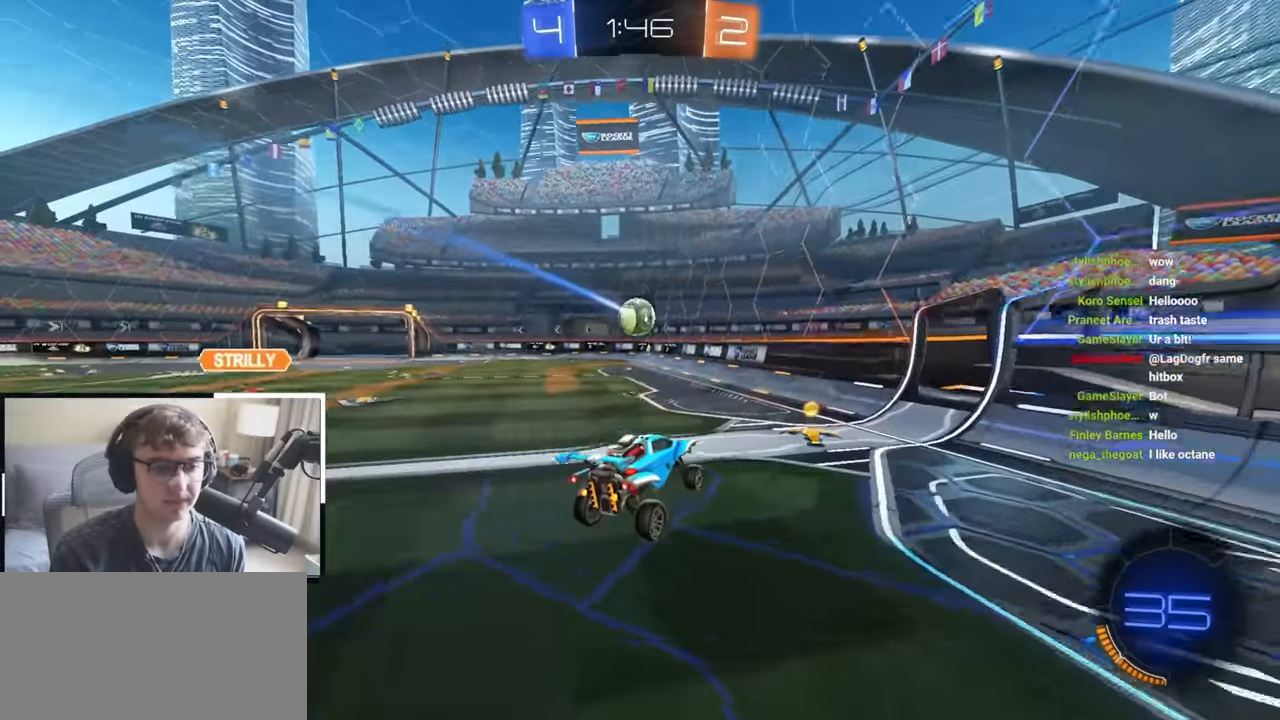
{"buttons": ["L2"], "left_stick": "up-left", "right_stick": "center", "events": [[150, "L2", "down"], [150, "left_stick", "up-left"]]}
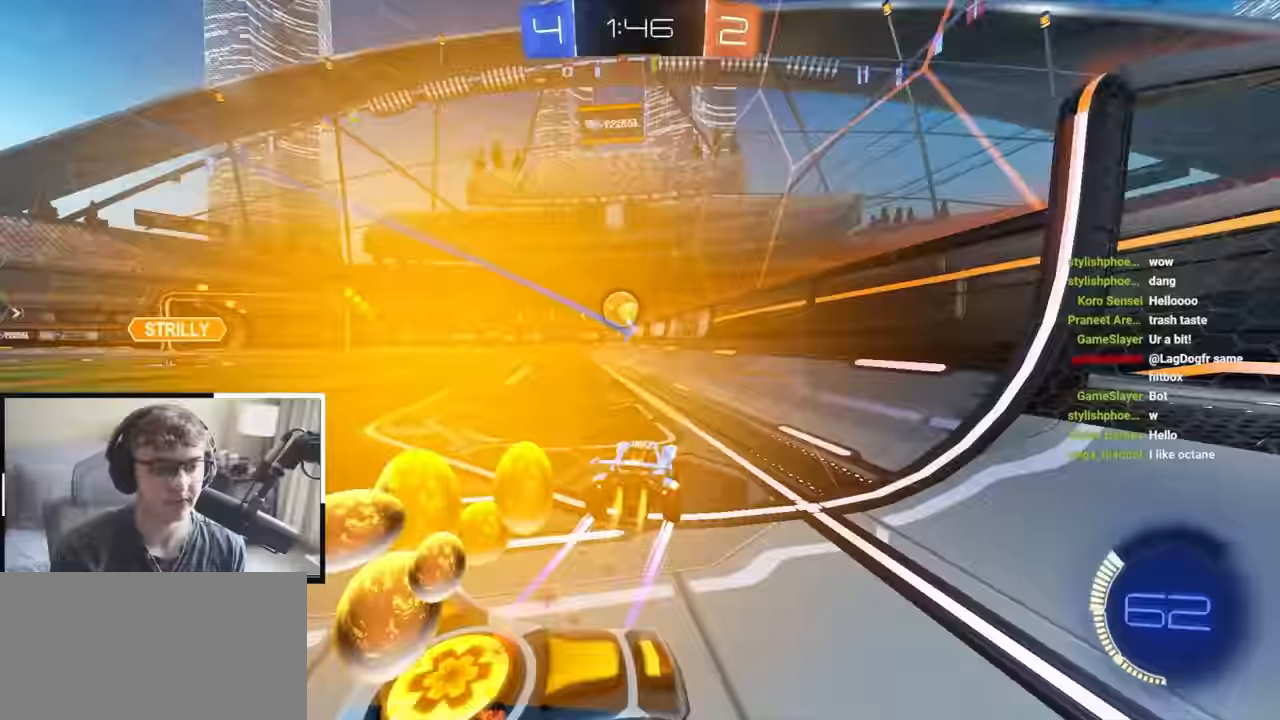
{"buttons": [], "left_stick": "up-right", "right_stick": "center", "events": [[33, "L2", "up"], [50, "left_stick", "up"], [167, "left_stick", "up-left"], [300, "left_stick", "right"], [350, "left_stick", "up-right"]]}
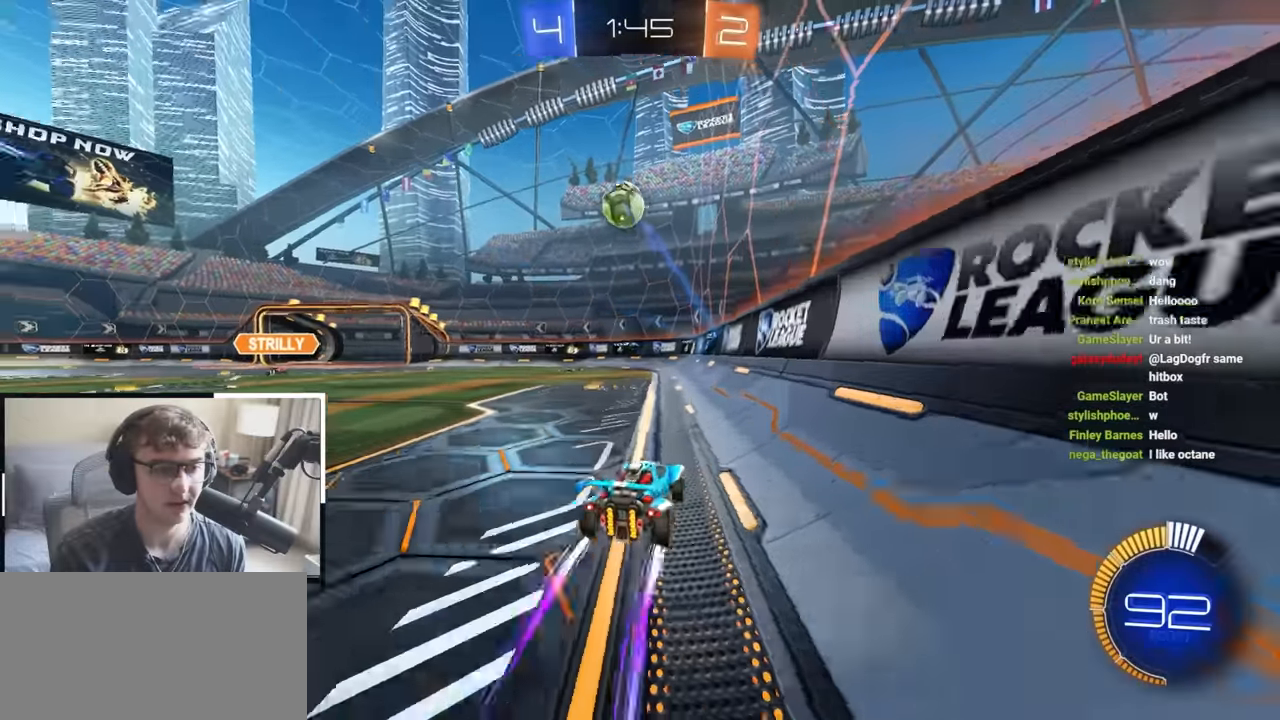
{"buttons": [], "left_stick": "up", "right_stick": "center", "events": [[200, "left_stick", "up"]]}
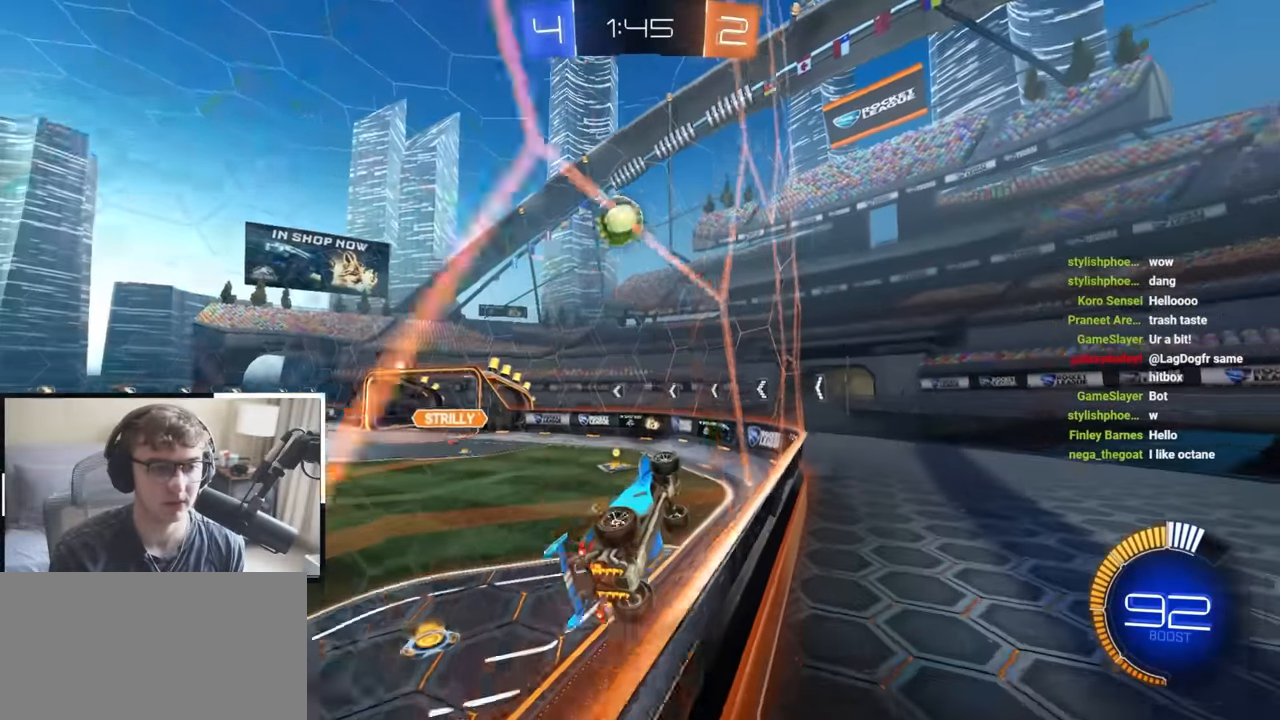
{"buttons": [], "left_stick": "up-right", "right_stick": "center", "events": [[50, "left_stick", "center"], [83, "CROSS", "down"], [100, "left_stick", "down-right"], [150, "left_stick", "center"], [217, "L2", "down"], [283, "CROSS", "up"], [317, "CROSS", "down"], [317, "L2", "up"], [467, "CROSS", "up"], [483, "left_stick", "up-right"]]}
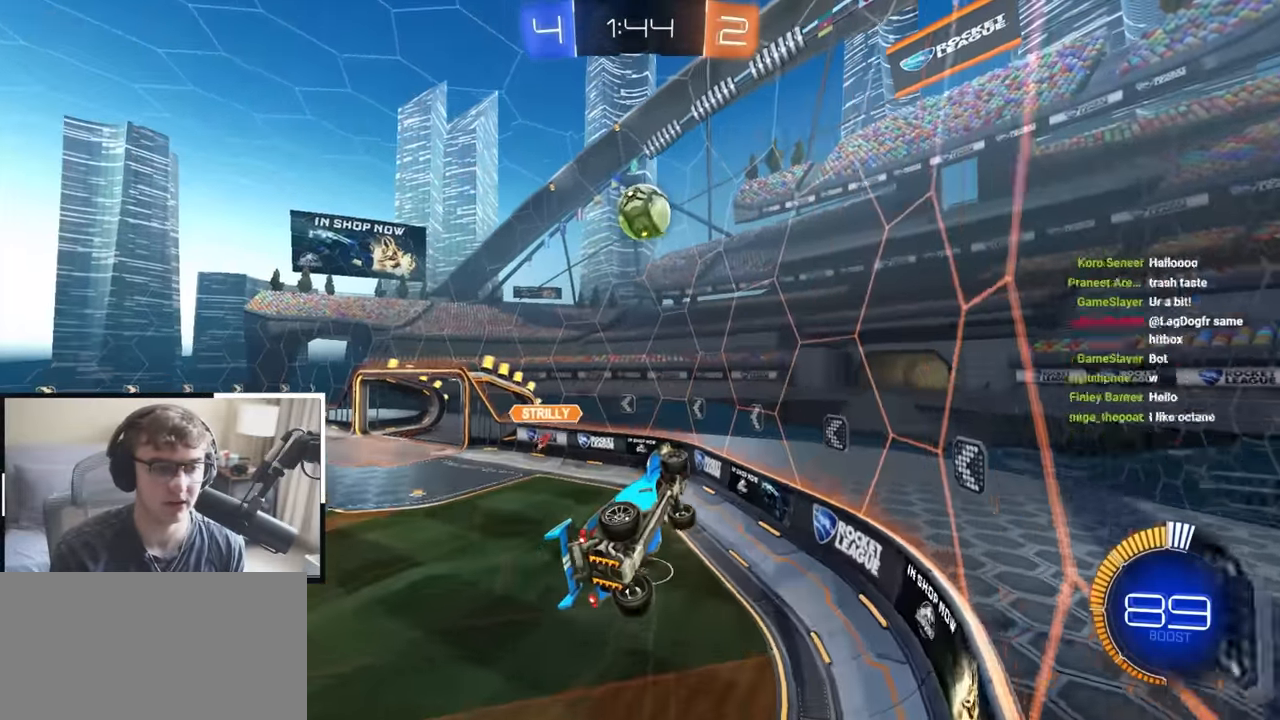
{"buttons": [], "left_stick": "down-left", "right_stick": "center", "events": [[100, "left_stick", "down-right"], [133, "R1", "down"], [167, "left_stick", "right"], [200, "L2", "down"], [283, "left_stick", "center"], [300, "R1", "up"], [400, "left_stick", "down-left"], [500, "L2", "up"]]}
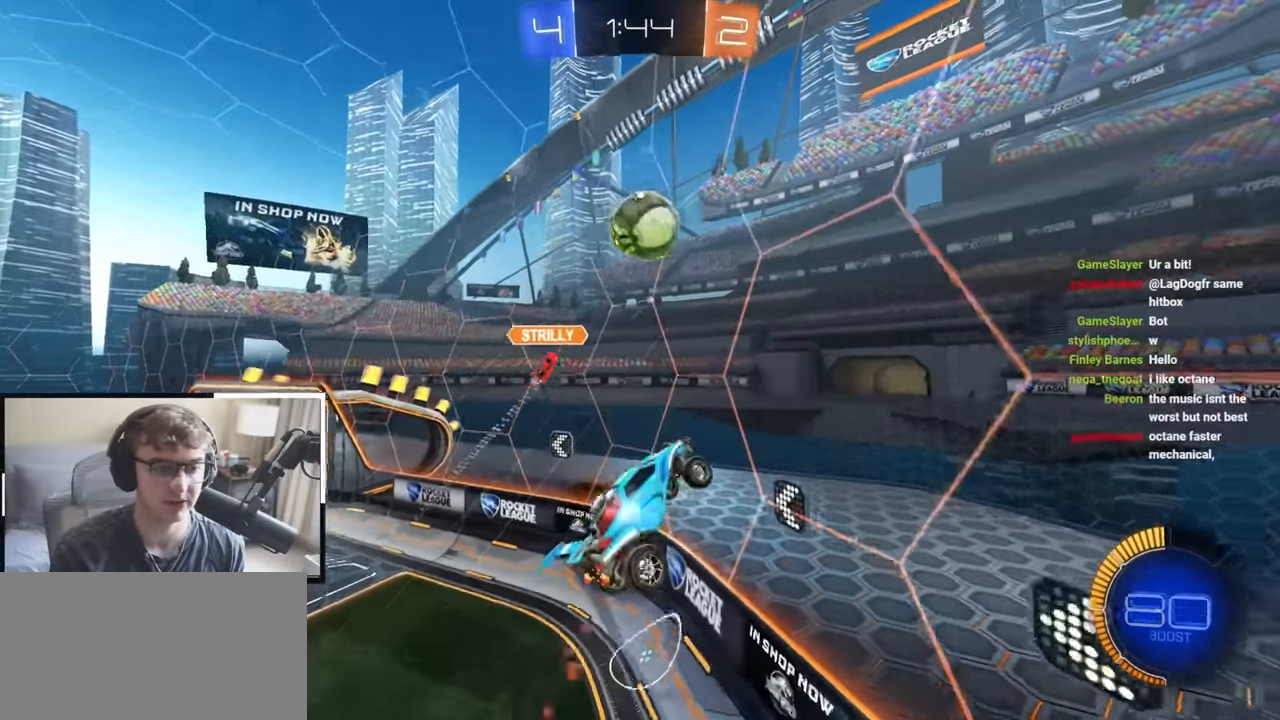
{"buttons": ["L2"], "left_stick": "up-left", "right_stick": "center", "events": [[17, "left_stick", "left"], [333, "R1", "down"], [350, "TRIANGLE", "down"], [383, "left_stick", "up-left"], [400, "L2", "down"], [417, "R1", "up"], [450, "TRIANGLE", "up"]]}
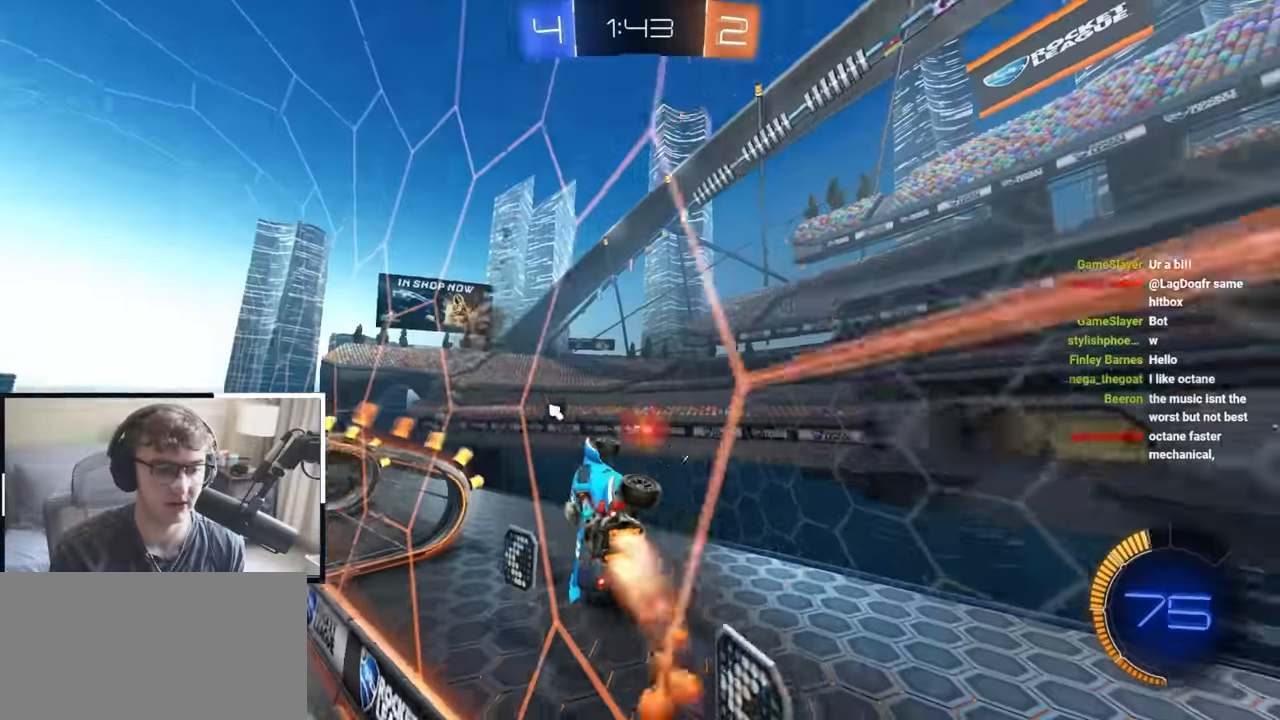
{"buttons": ["CROSS", "L2", "R1"], "left_stick": "up-right", "right_stick": "center", "events": [[450, "CROSS", "down"], [467, "R1", "down"], [467, "left_stick", "up-right"]]}
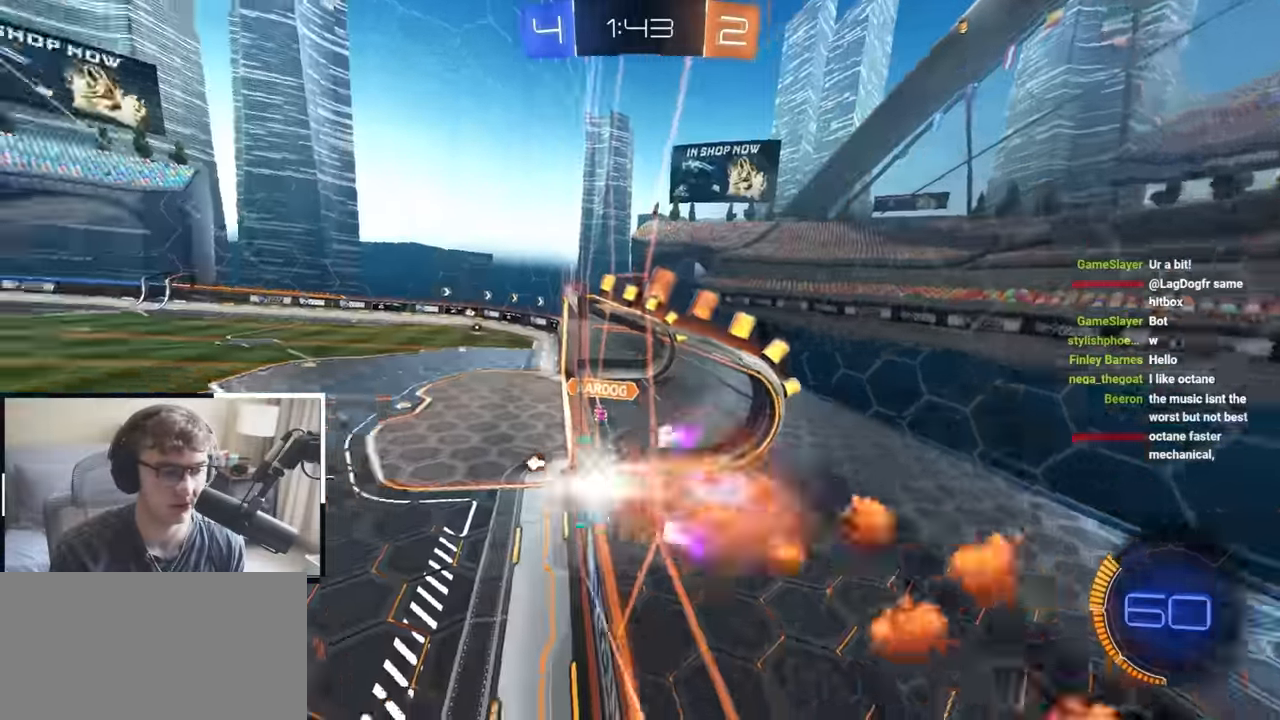
{"buttons": [], "left_stick": "up-right", "right_stick": "center", "events": [[17, "left_stick", "right"], [150, "L2", "up"], [150, "R1", "up"], [183, "CROSS", "up"], [183, "left_stick", "center"], [367, "left_stick", "up-right"]]}